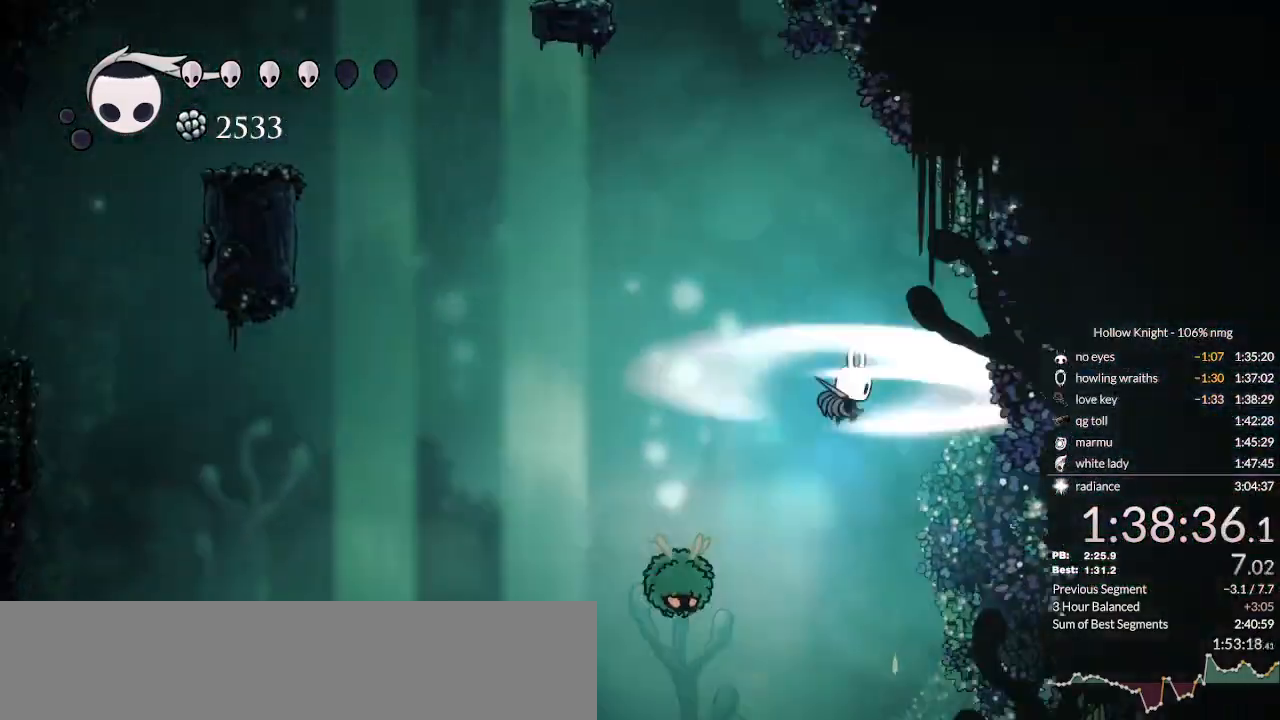
Gameplay with keyboard; each line is a JSON object with the keys held at the frame after it. "events" lists presses ("down") and releases ("up") of "cast", "cdash", "dash", "dnail", "down", "escape", "focus", "inv", "jump", "left", "nail", "return", "right" and "up" between this image and that frame as [ms after this image, input, new state], when the widget could be followed in between. No other keys are recorded. Mouse input is not recorded. Key names are as the overlay labels them; some are game actions (e.g. jump) rather than physical keys.
{"keys": ["down", "right"], "events": [[267, "nail", "down"], [400, "dash", "down"], [433, "dash", "up"], [500, "nail", "up"]]}
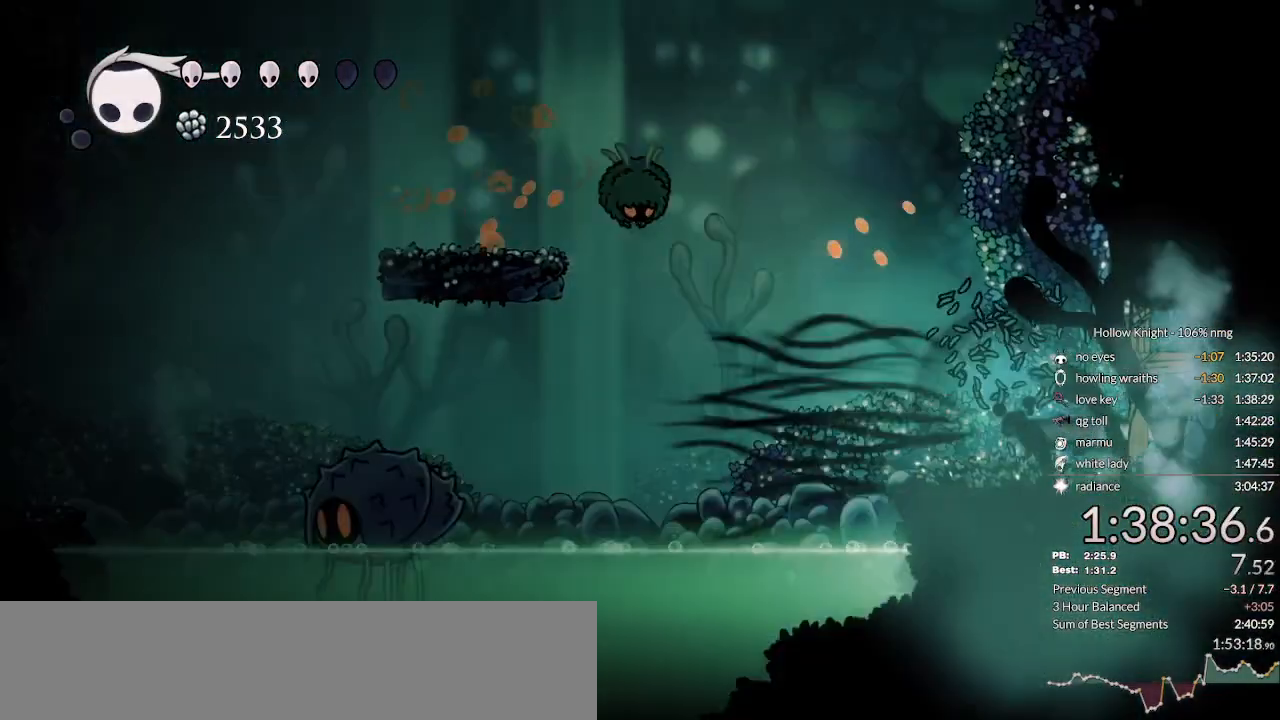
{"keys": ["right", "up"], "events": [[100, "nail", "down"], [167, "down", "up"], [167, "nail", "up"], [233, "nail", "down"], [300, "nail", "up"], [467, "up", "down"]]}
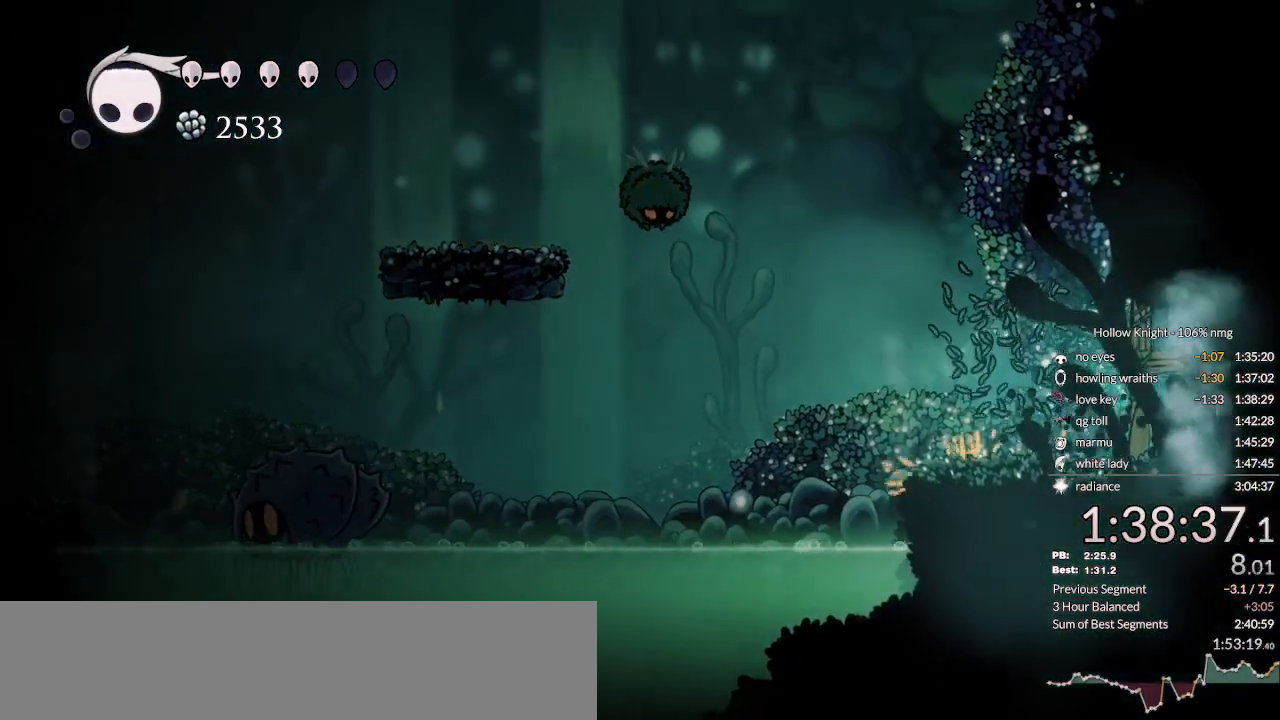
{"keys": ["right", "up"], "events": [[167, "nail", "down"], [267, "nail", "up"]]}
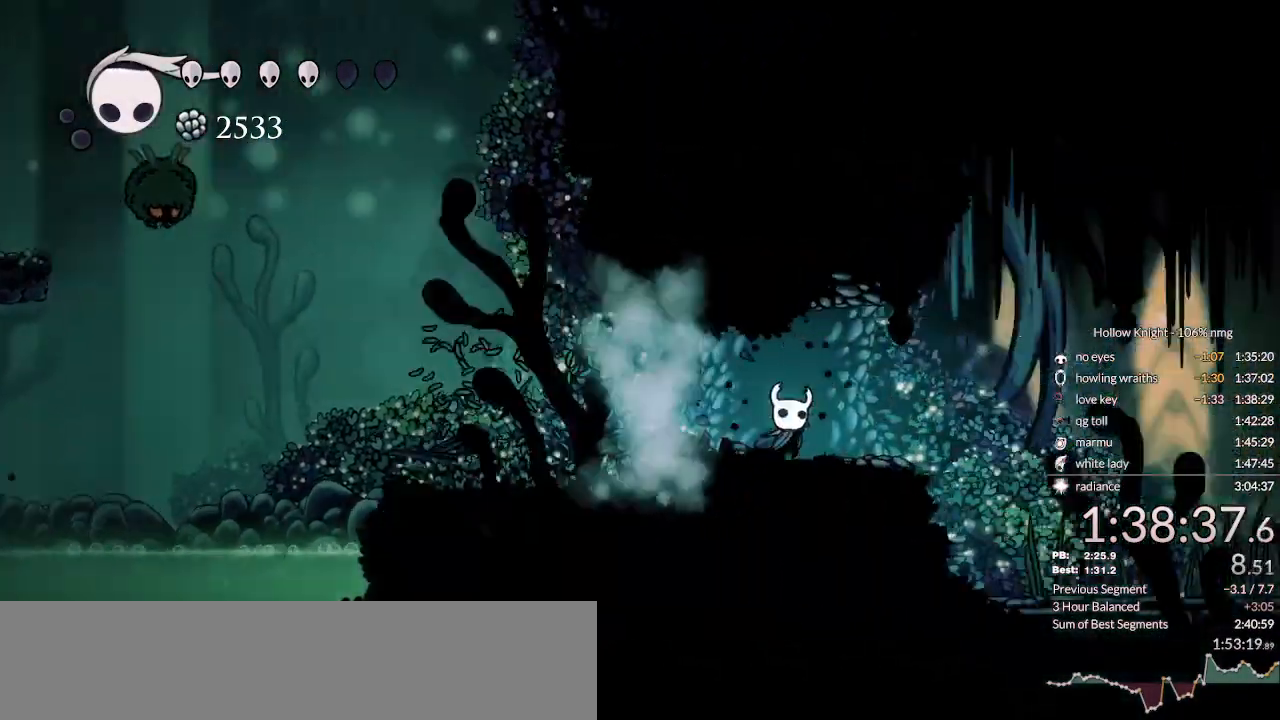
{"keys": ["cdash", "right"], "events": [[33, "cdash", "down"], [133, "up", "up"]]}
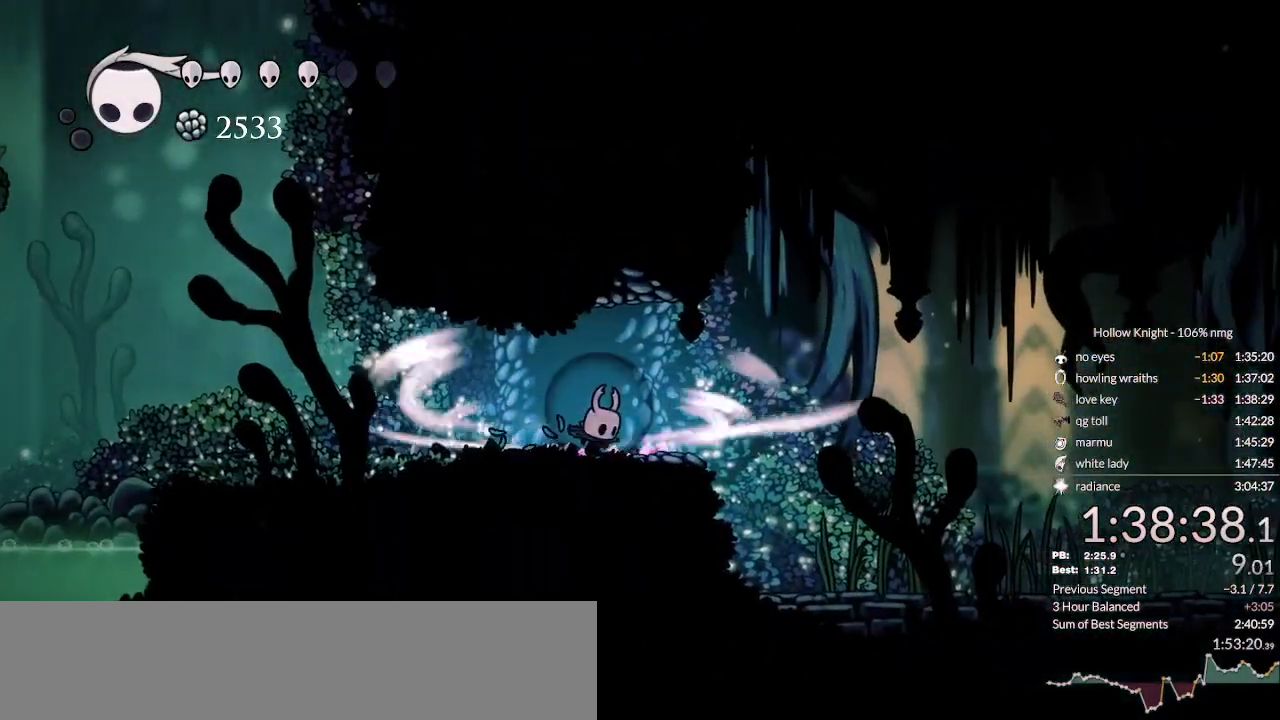
{"keys": ["right"], "events": [[433, "cdash", "up"]]}
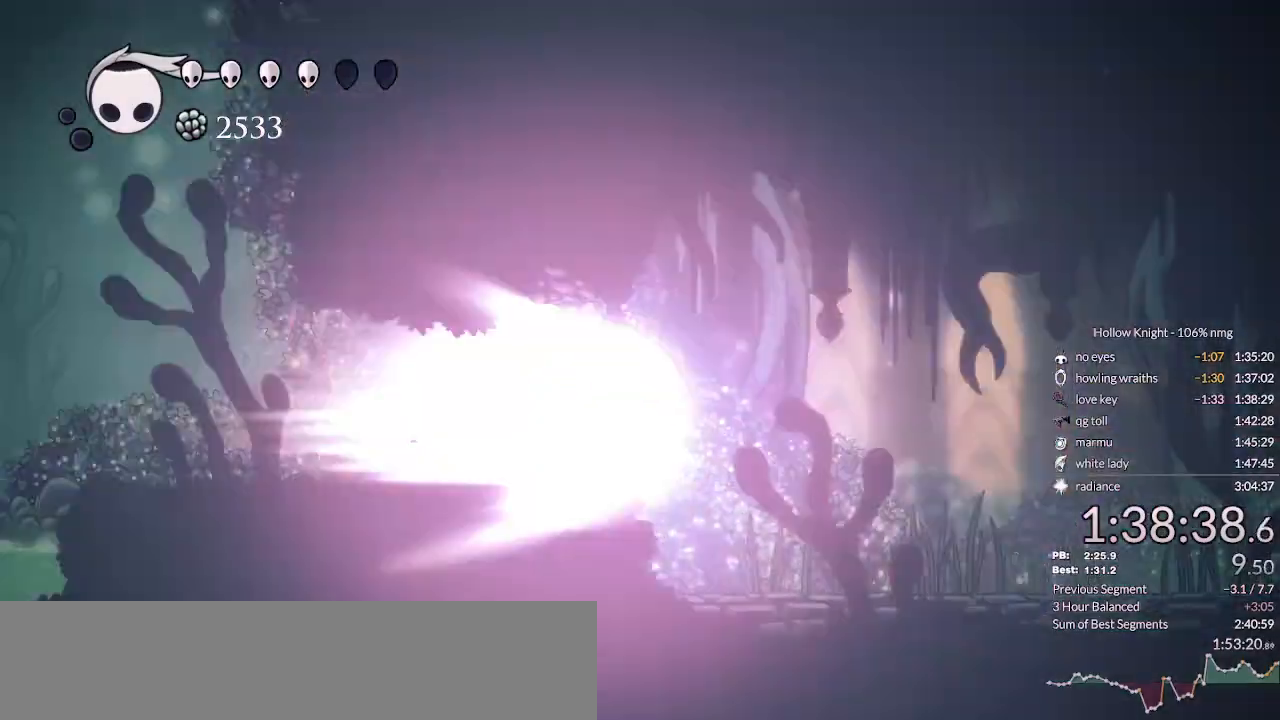
{"keys": [], "events": [[100, "right", "up"]]}
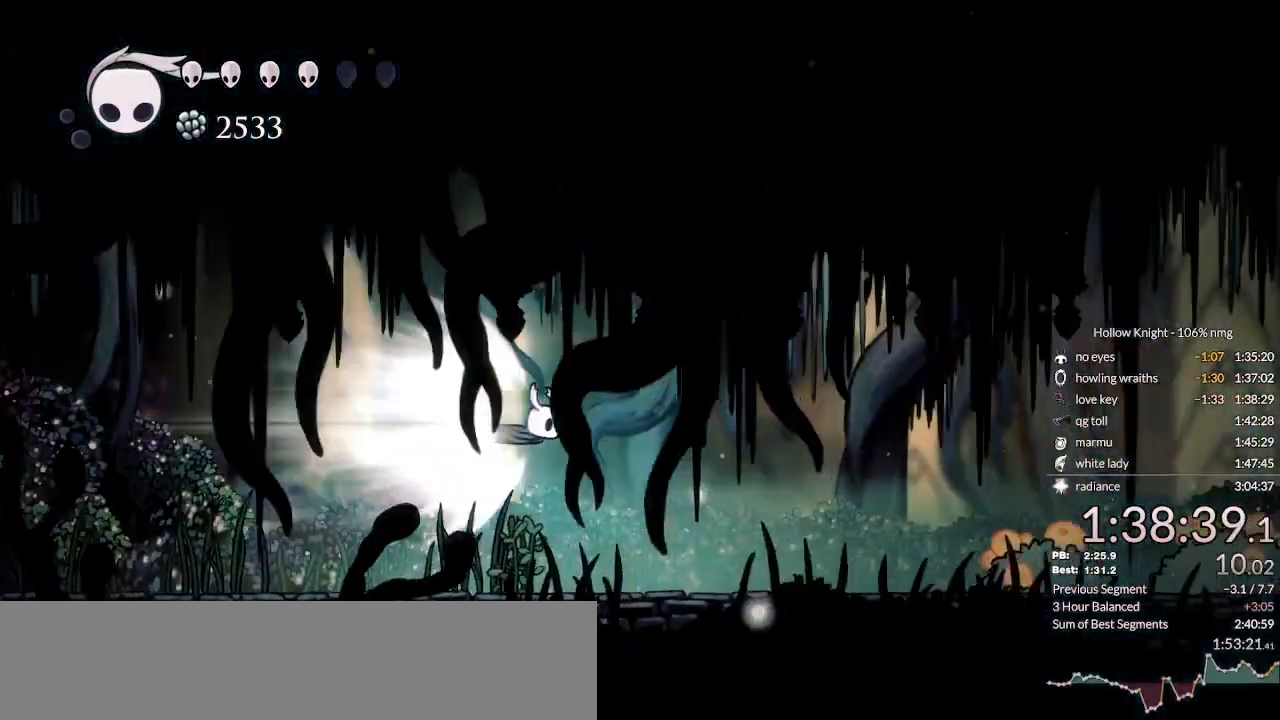
{"keys": [], "events": []}
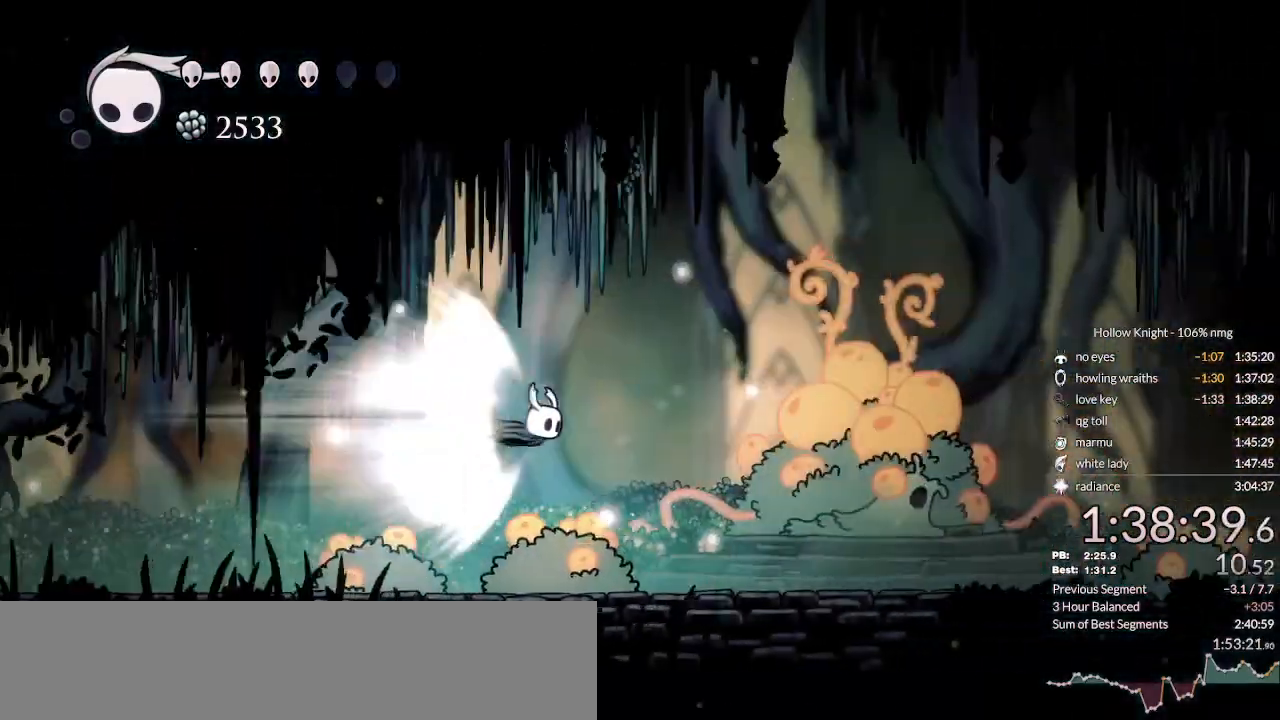
{"keys": [], "events": []}
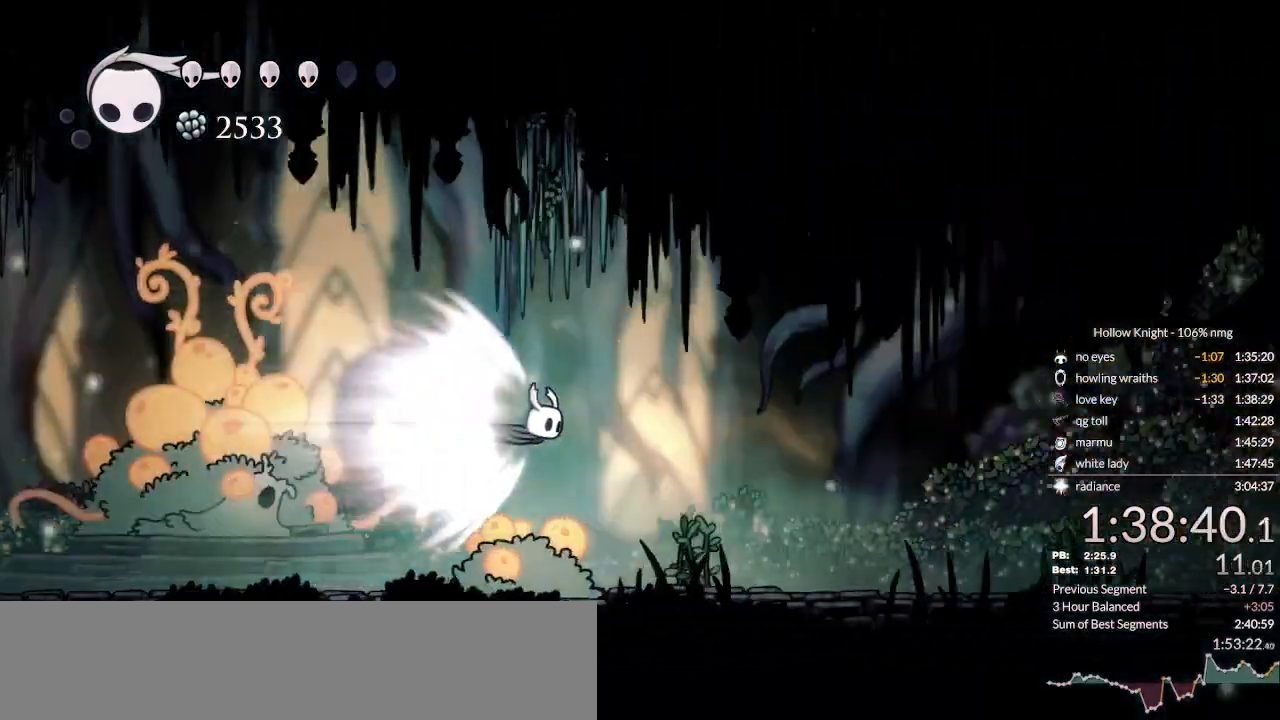
{"keys": [], "events": []}
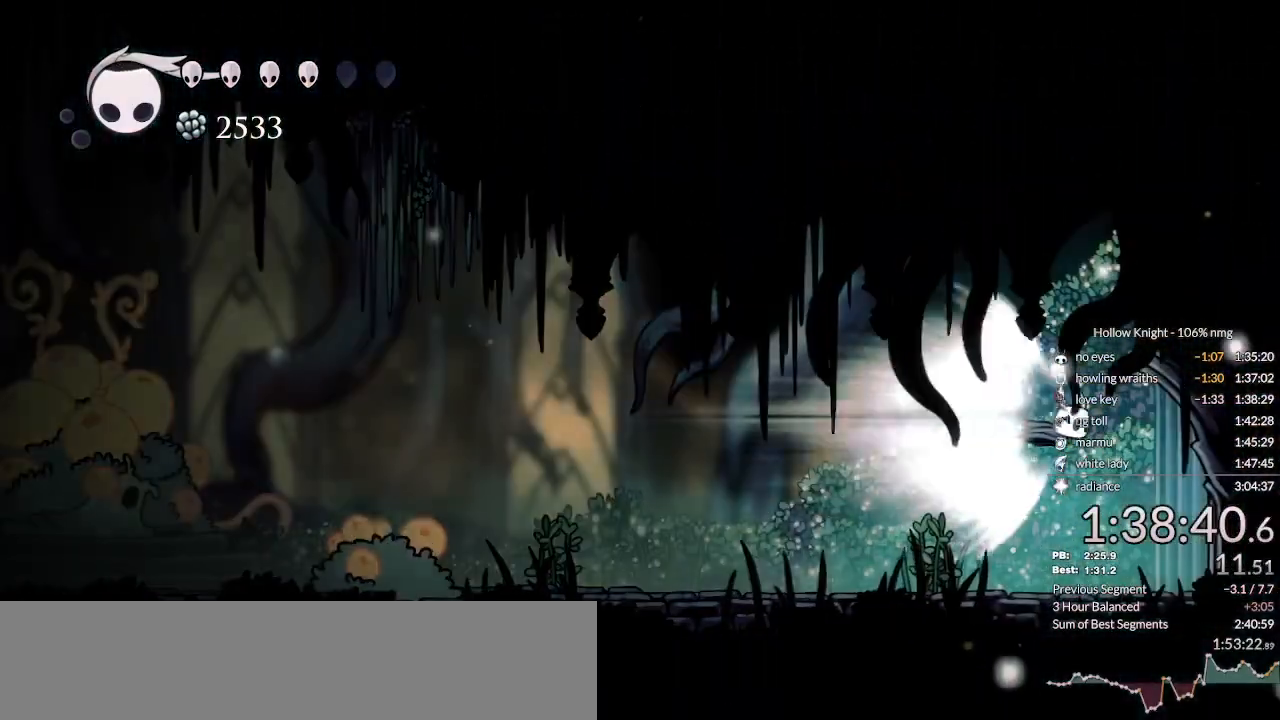
{"keys": [], "events": []}
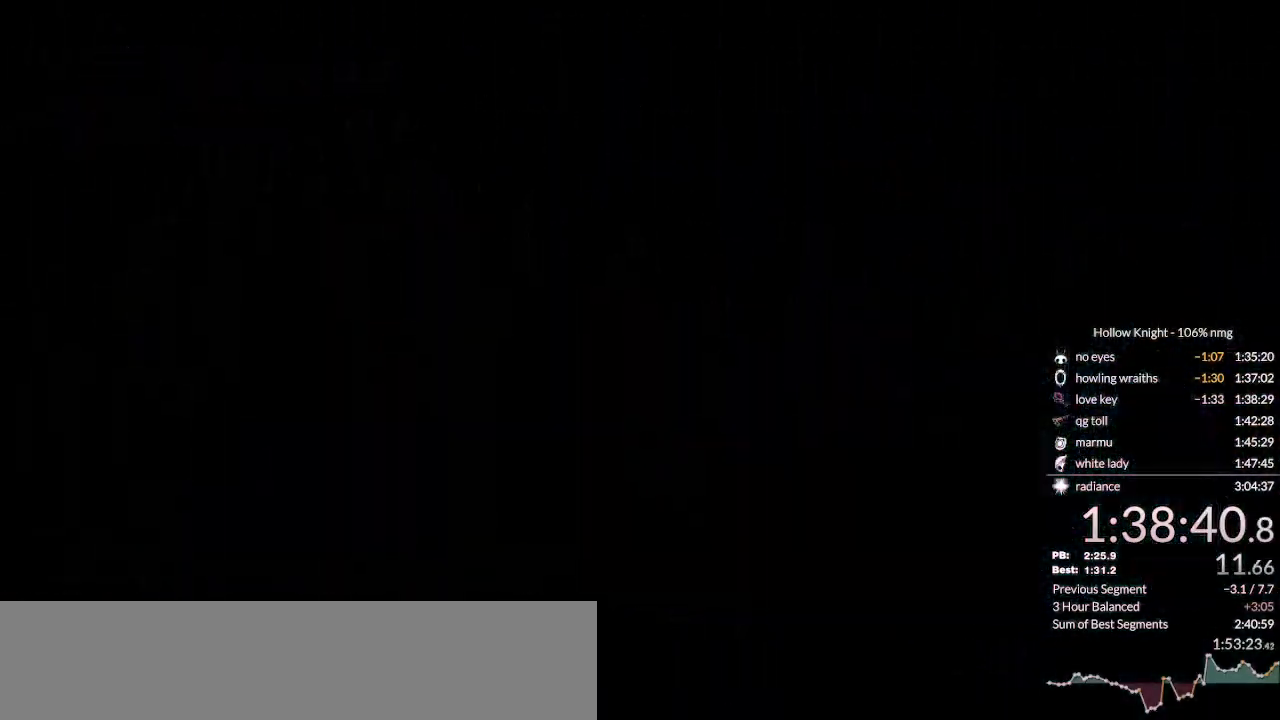
{"keys": ["right"], "events": [[300, "right", "down"]]}
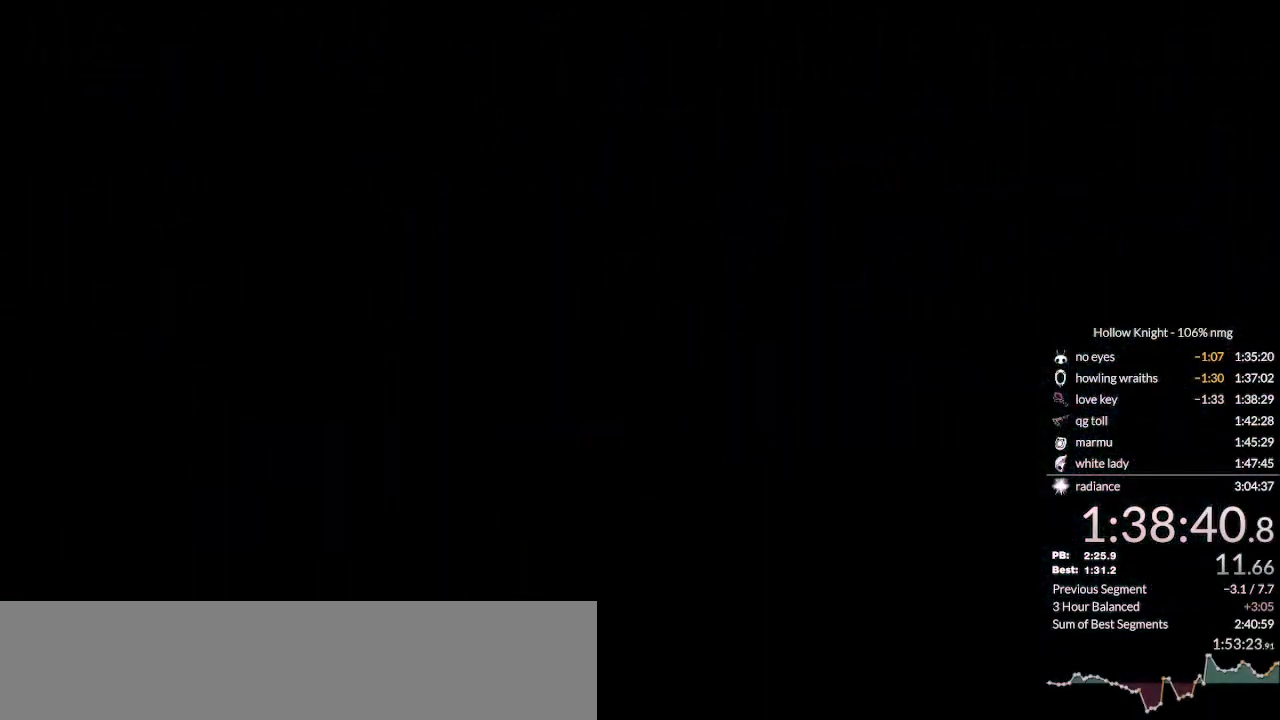
{"keys": ["nail", "right"], "events": [[67, "nail", "down"]]}
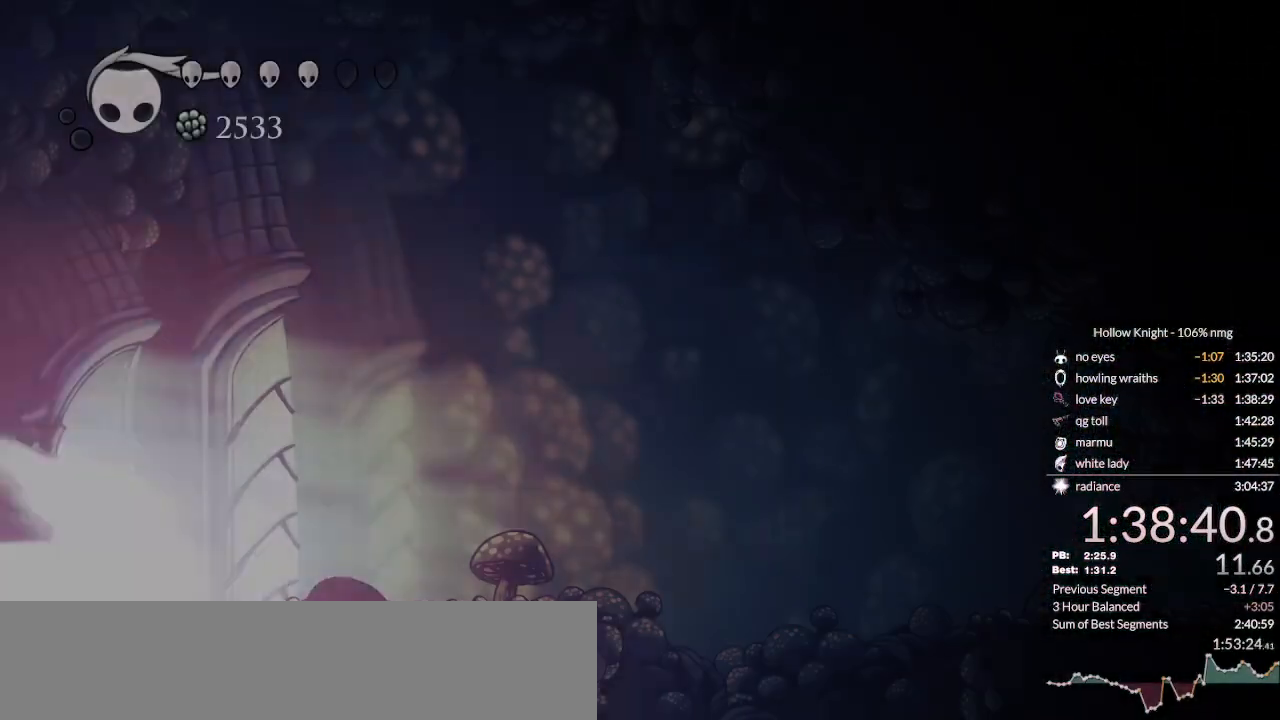
{"keys": ["nail", "right", "up"], "events": [[367, "up", "down"]]}
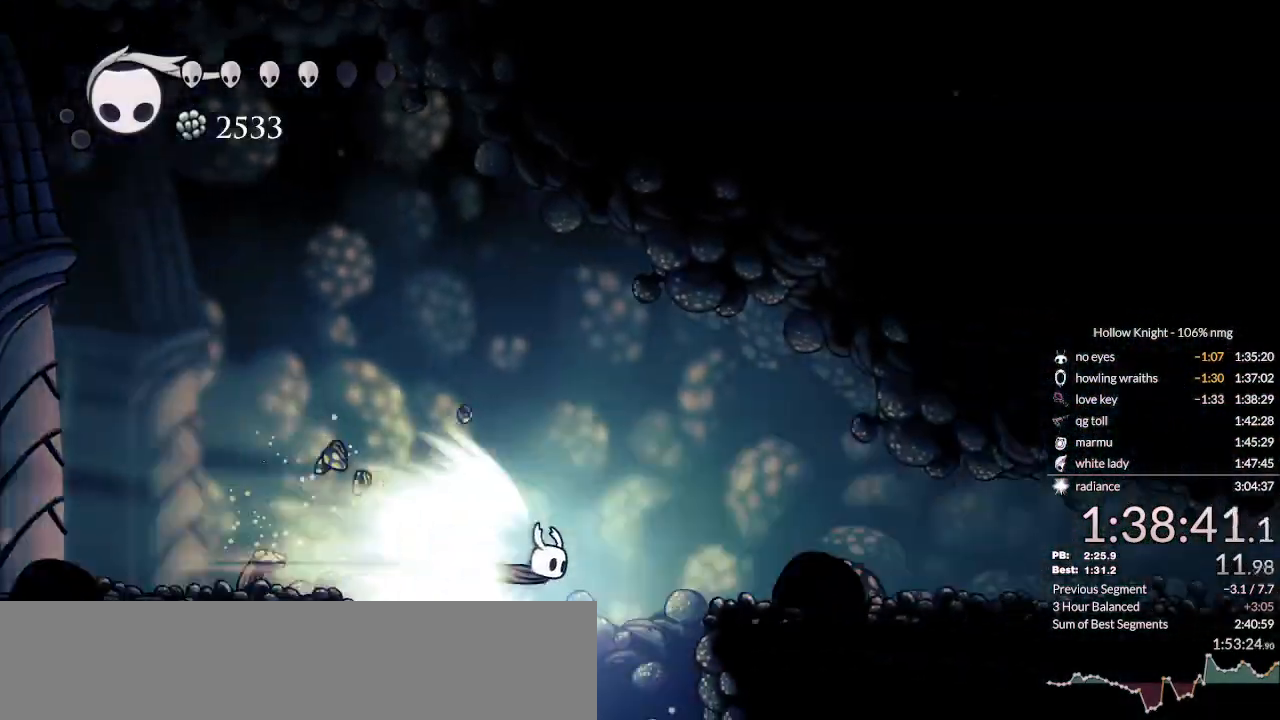
{"keys": ["nail", "right"]}
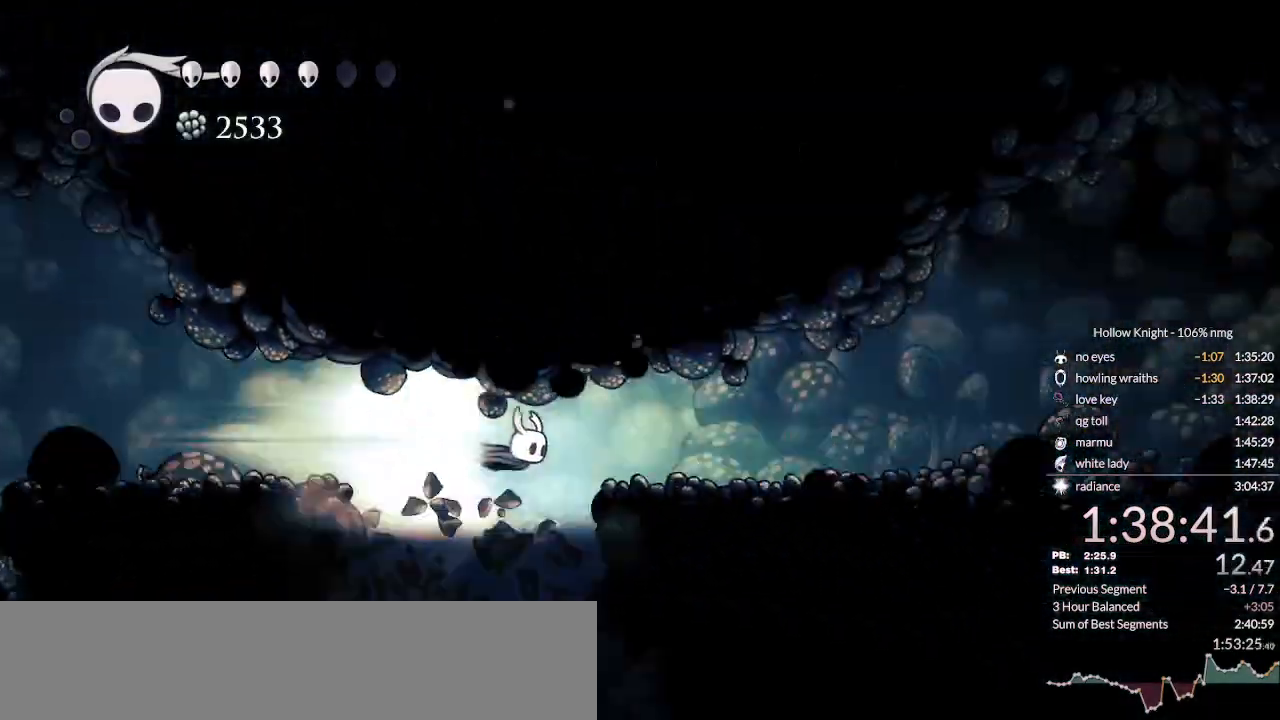
{"keys": ["nail", "right"], "events": [[133, "cdash", "down"], [167, "jump", "down"], [233, "cdash", "up"], [233, "jump", "up"]]}
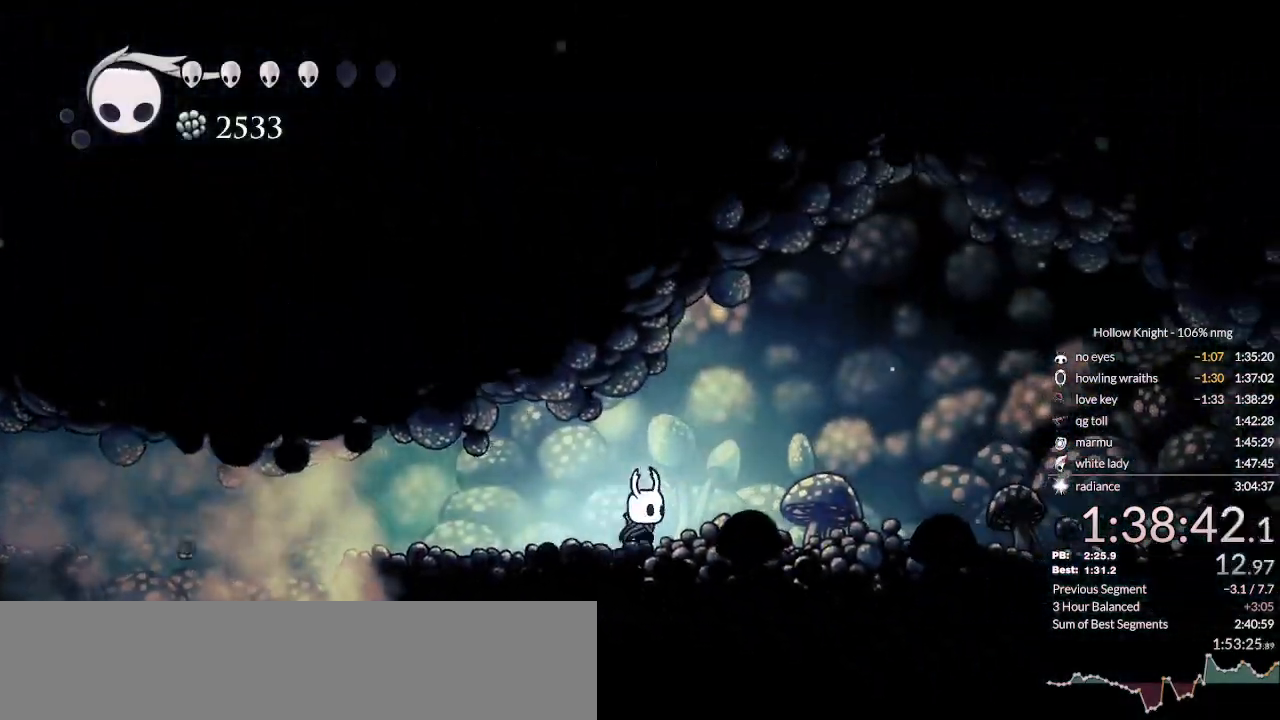
{"keys": ["down", "nail", "right"], "events": [[200, "down", "down"], [400, "dash", "down"], [500, "dash", "up"]]}
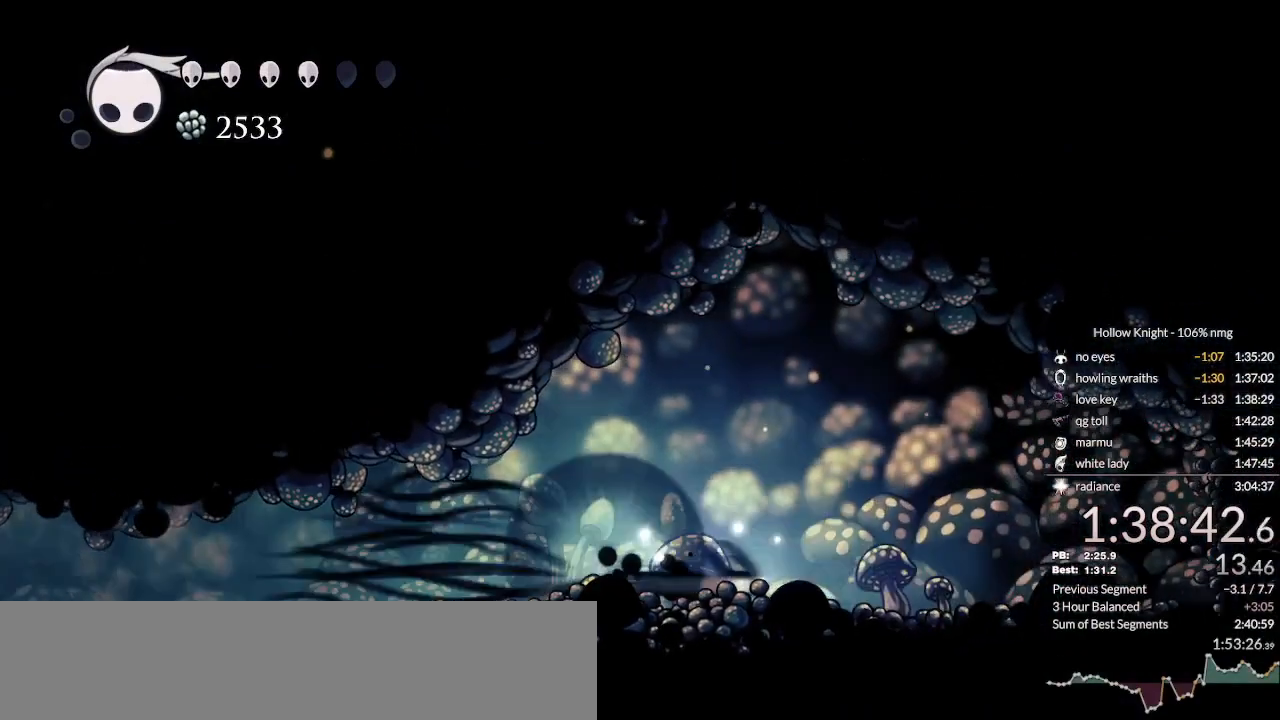
{"keys": ["down", "nail", "right"], "events": []}
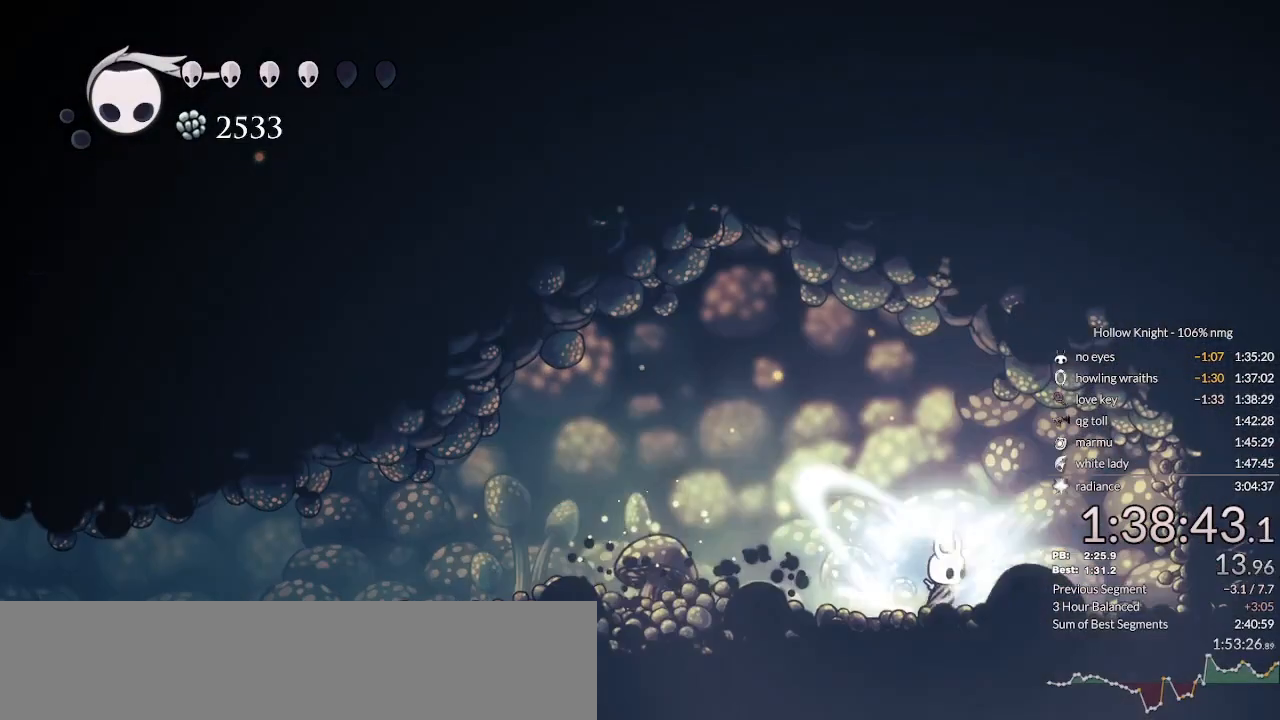
{"keys": ["down", "right"], "events": [[167, "nail", "up"]]}
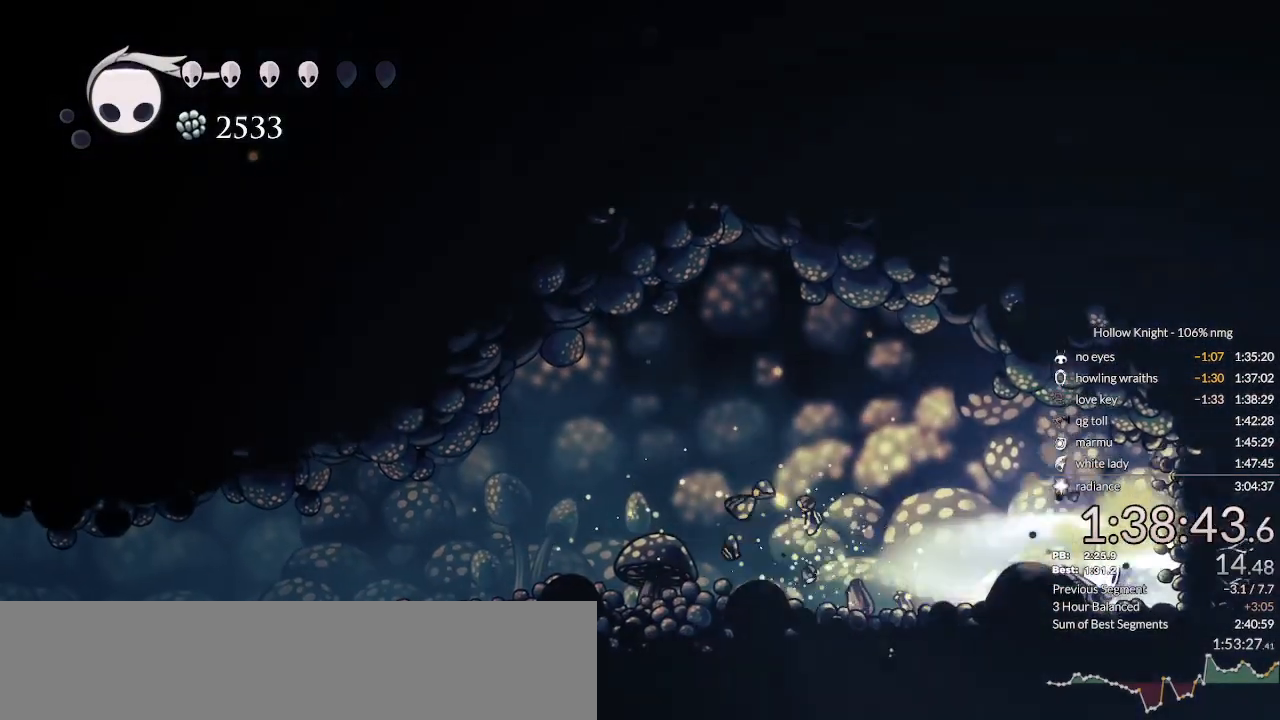
{"keys": ["down", "nail", "right"], "events": [[67, "nail", "down"], [133, "nail", "up"], [500, "nail", "down"]]}
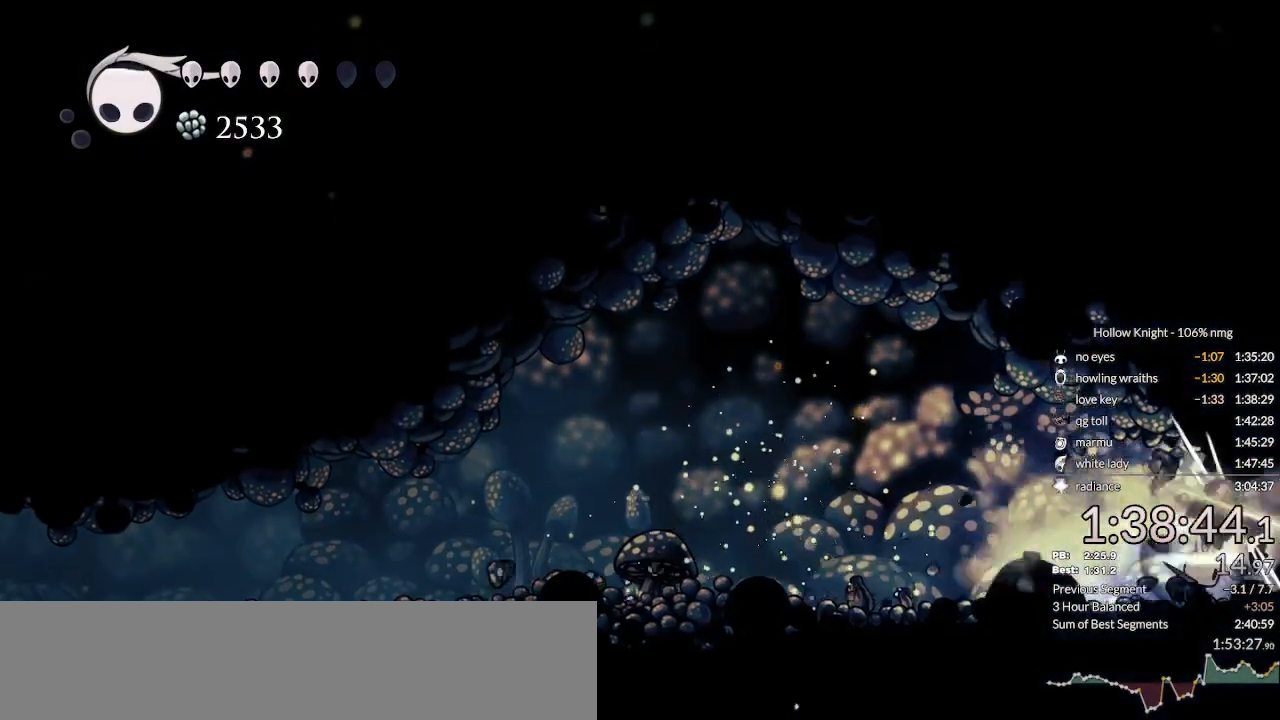
{"keys": ["dash", "right"], "events": [[133, "nail", "up"], [267, "down", "up"], [333, "dash", "down"], [400, "dash", "up"], [500, "dash", "down"]]}
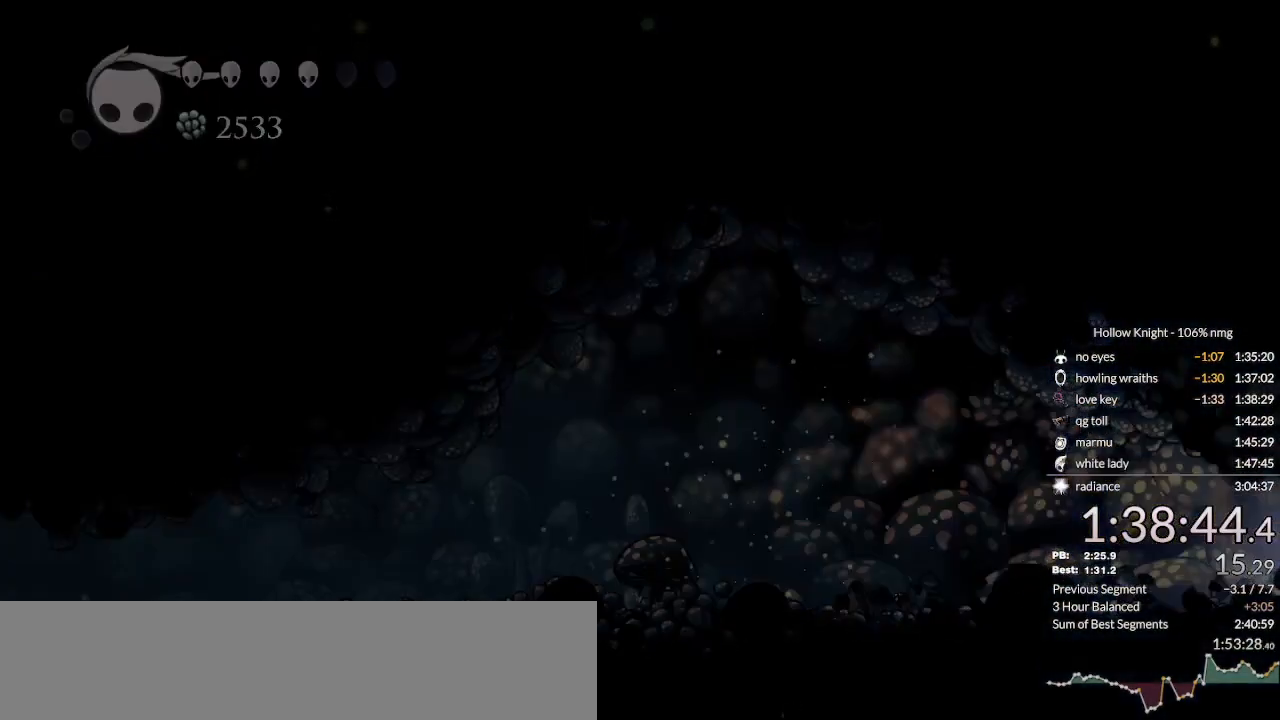
{"keys": ["right"], "events": [[67, "dash", "up"], [133, "dash", "down"], [200, "dash", "up"], [267, "dash", "down"], [367, "dash", "up"], [433, "dash", "down"], [500, "dash", "up"]]}
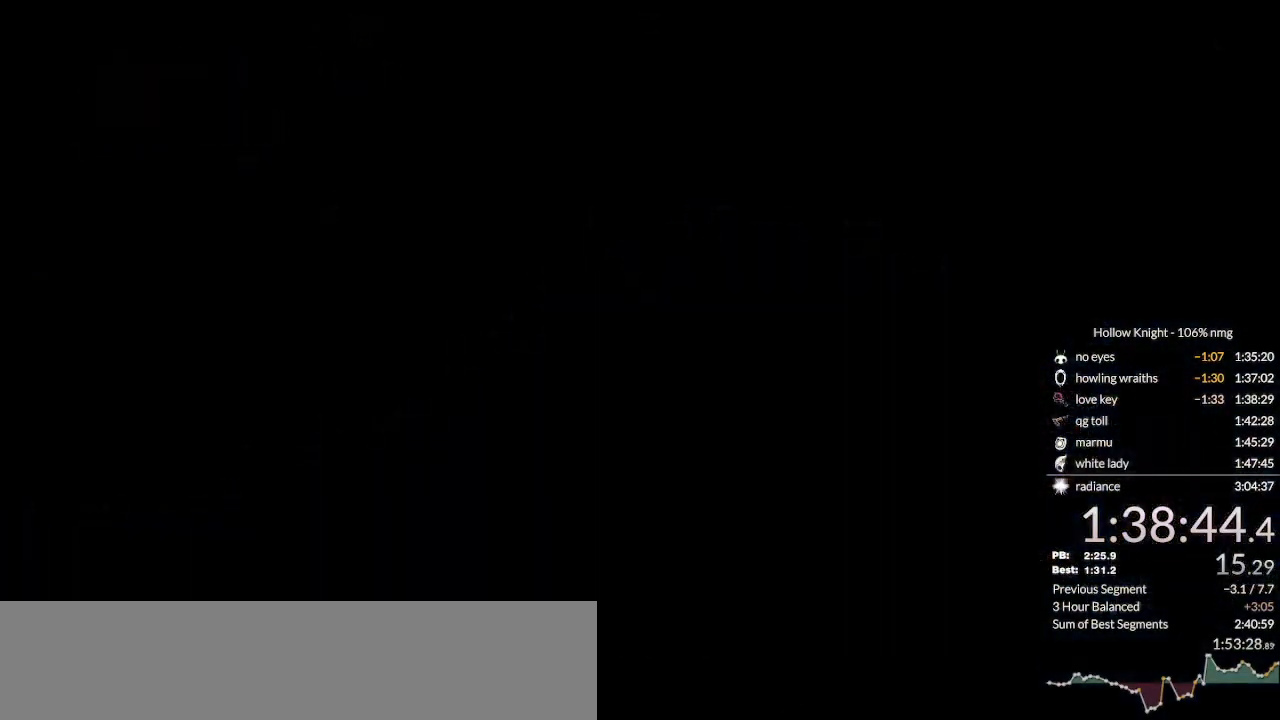
{"keys": ["right"], "events": [[100, "dash", "down"], [167, "dash", "up"], [167, "right", "up"], [233, "dash", "down"], [233, "down", "down"], [300, "dash", "up"], [333, "down", "up"], [333, "right", "down"], [367, "dash", "down"], [433, "dash", "up"]]}
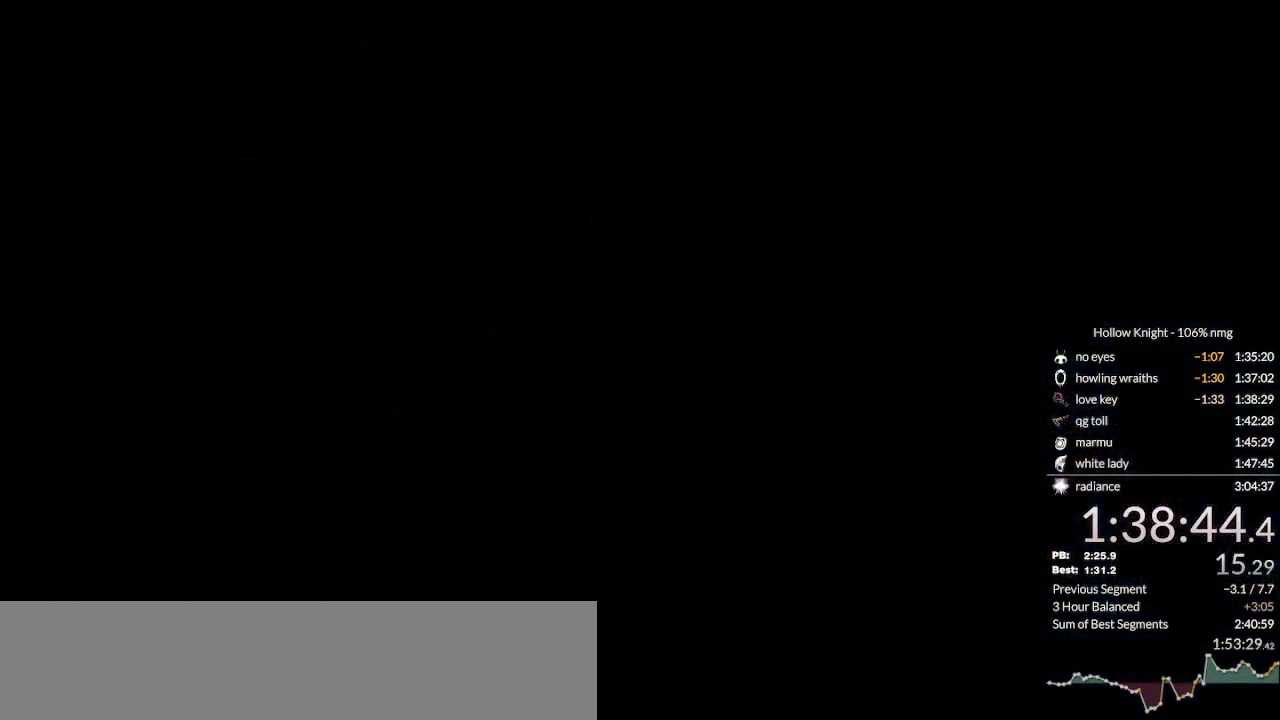
{"keys": ["right"], "events": [[33, "dash", "down"], [100, "dash", "up"], [167, "dash", "down"], [233, "dash", "up"], [300, "dash", "down"], [367, "dash", "up"]]}
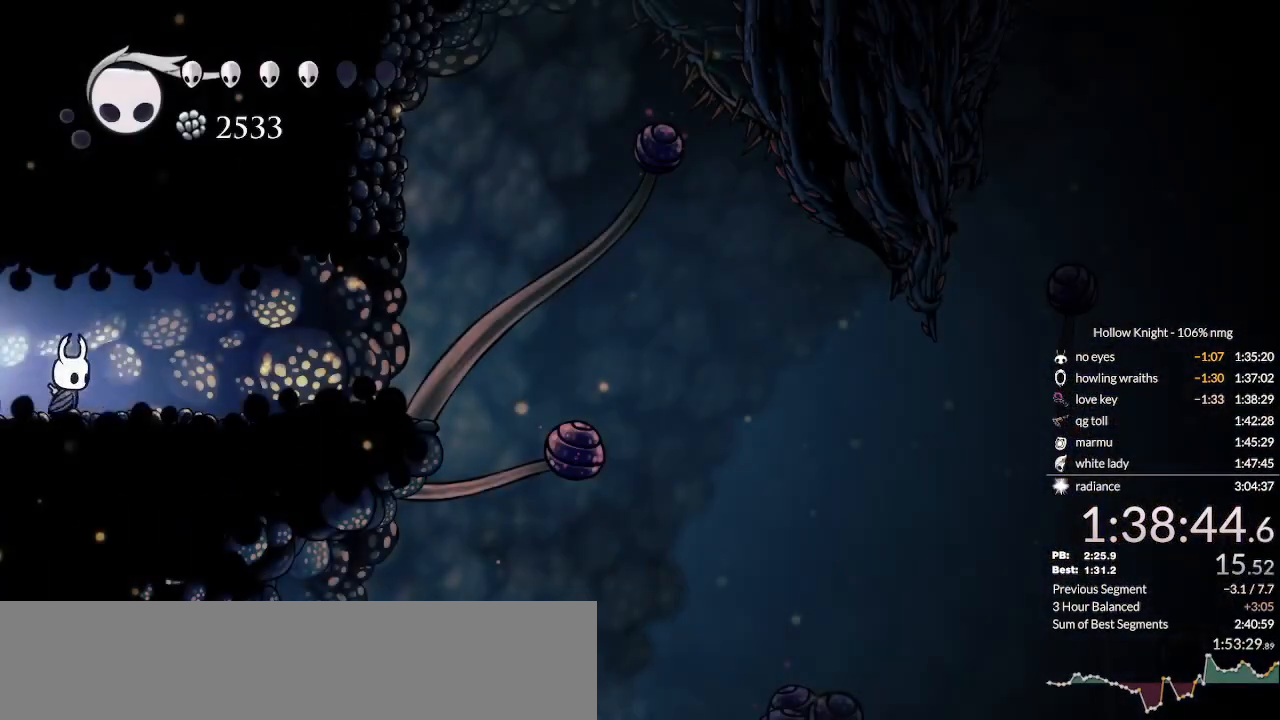
{"keys": ["jump", "right"], "events": [[100, "dash", "down"], [233, "dash", "up"], [367, "jump", "down"]]}
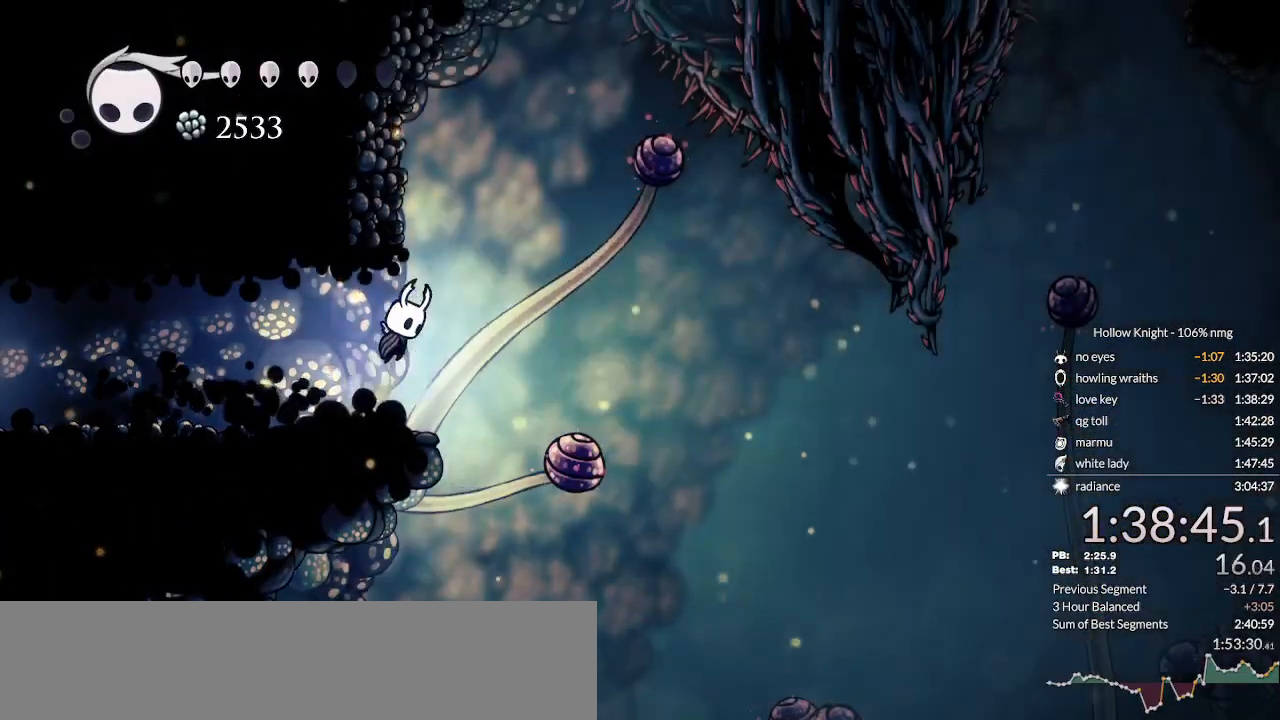
{"keys": ["jump", "right"], "events": [[100, "left", "down"], [133, "right", "up"], [267, "jump", "up"], [300, "right", "down"], [333, "jump", "down"], [333, "left", "up"]]}
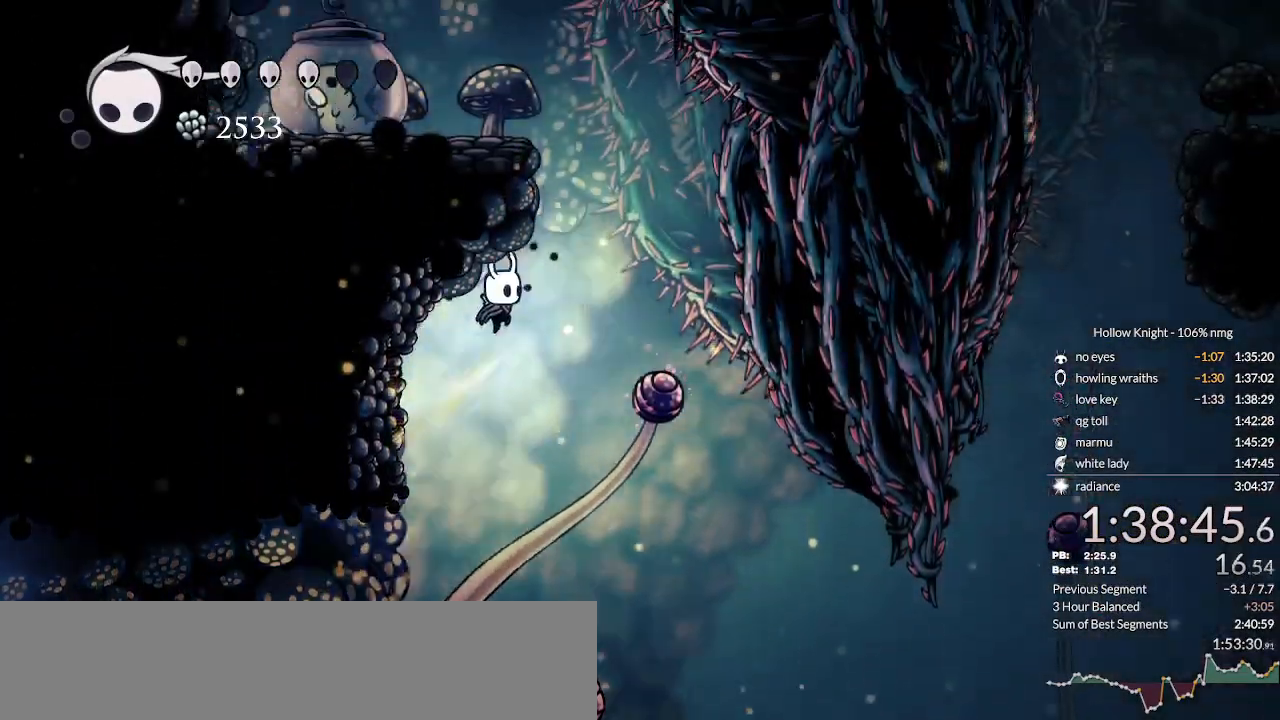
{"keys": ["jump", "left"], "events": [[67, "jump", "up"], [133, "jump", "down"], [233, "left", "down"], [267, "right", "up"]]}
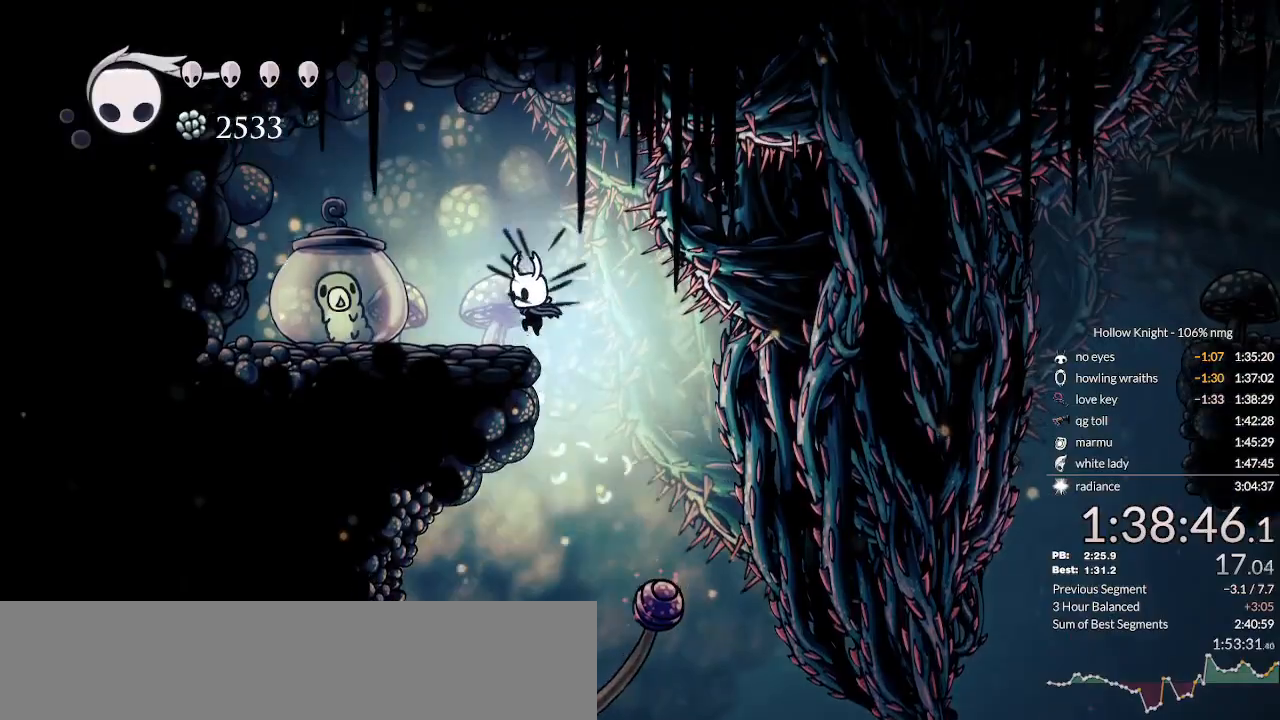
{"keys": [], "events": [[67, "jump", "up"], [133, "nail", "down"], [167, "right", "down"], [200, "left", "up"], [267, "nail", "up"], [433, "right", "up"]]}